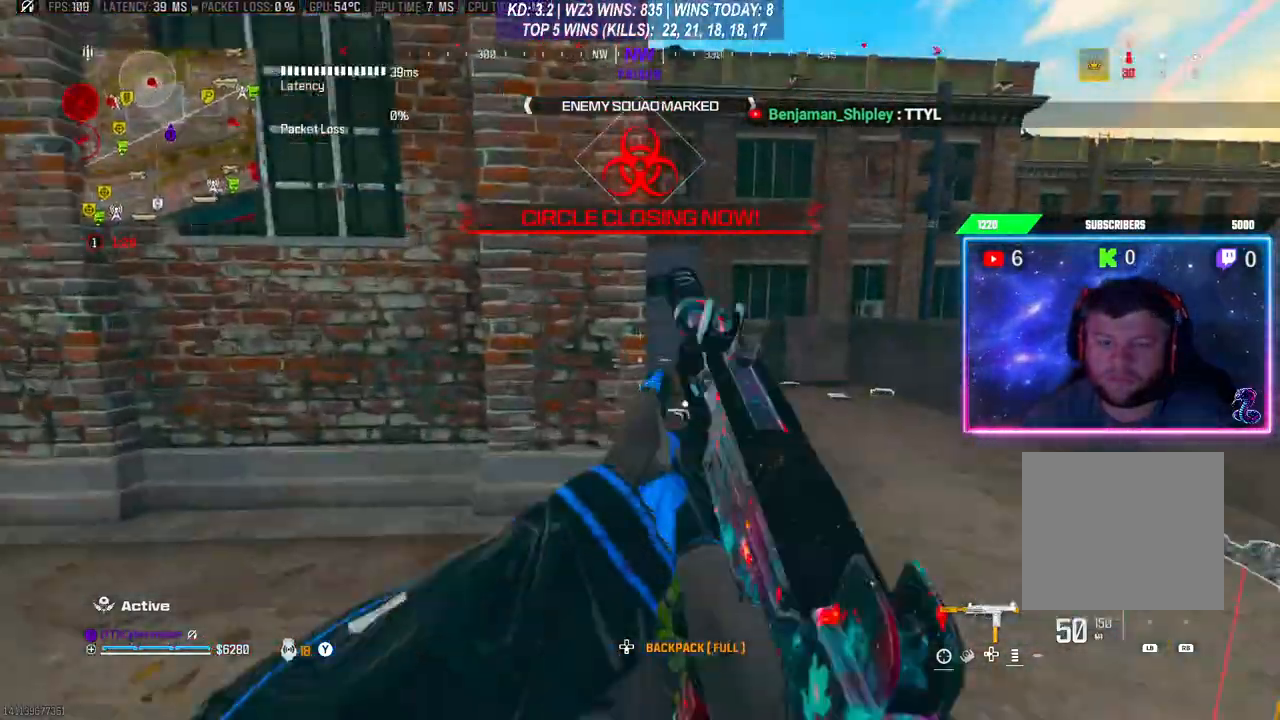
Gameplay with a controller (Xbox layout); each line is a JSON object with the inputs held at the frame after it. "events" lists button and stick changes between this image and that frame as [ms after this image, input, new state], when the widget could be followed in between.
{"buttons": [], "left_stick": "right", "right_stick": "center", "events": [[67, "L3", "up"], [67, "right_stick", "left"], [167, "right_stick", "center"], [300, "left_stick", "right"]]}
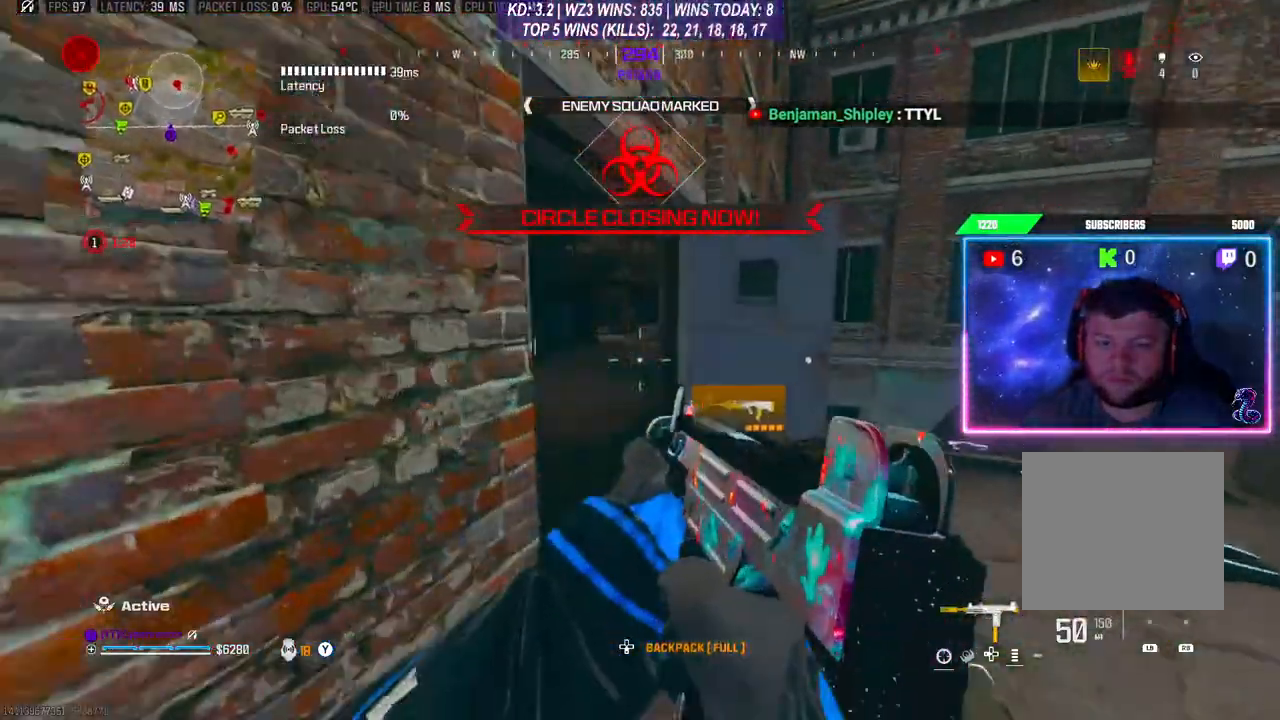
{"buttons": [], "left_stick": "right", "right_stick": "center", "events": []}
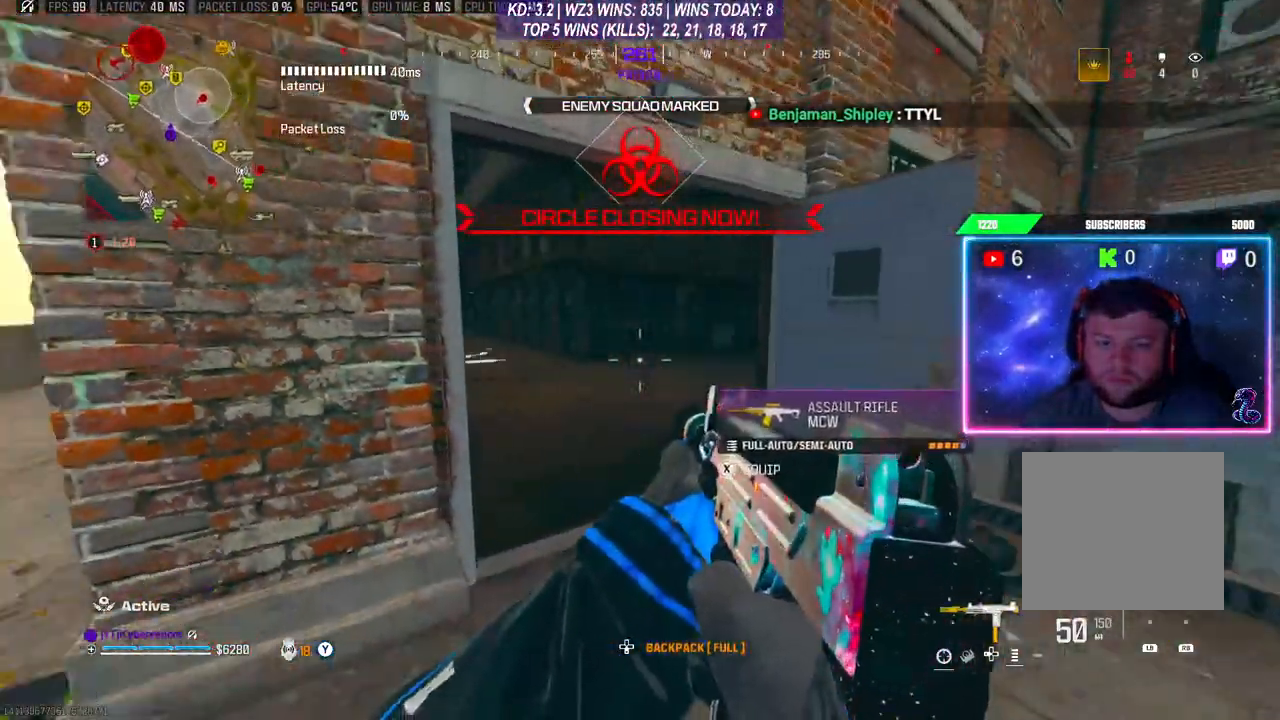
{"buttons": [], "left_stick": "right", "right_stick": "center", "events": []}
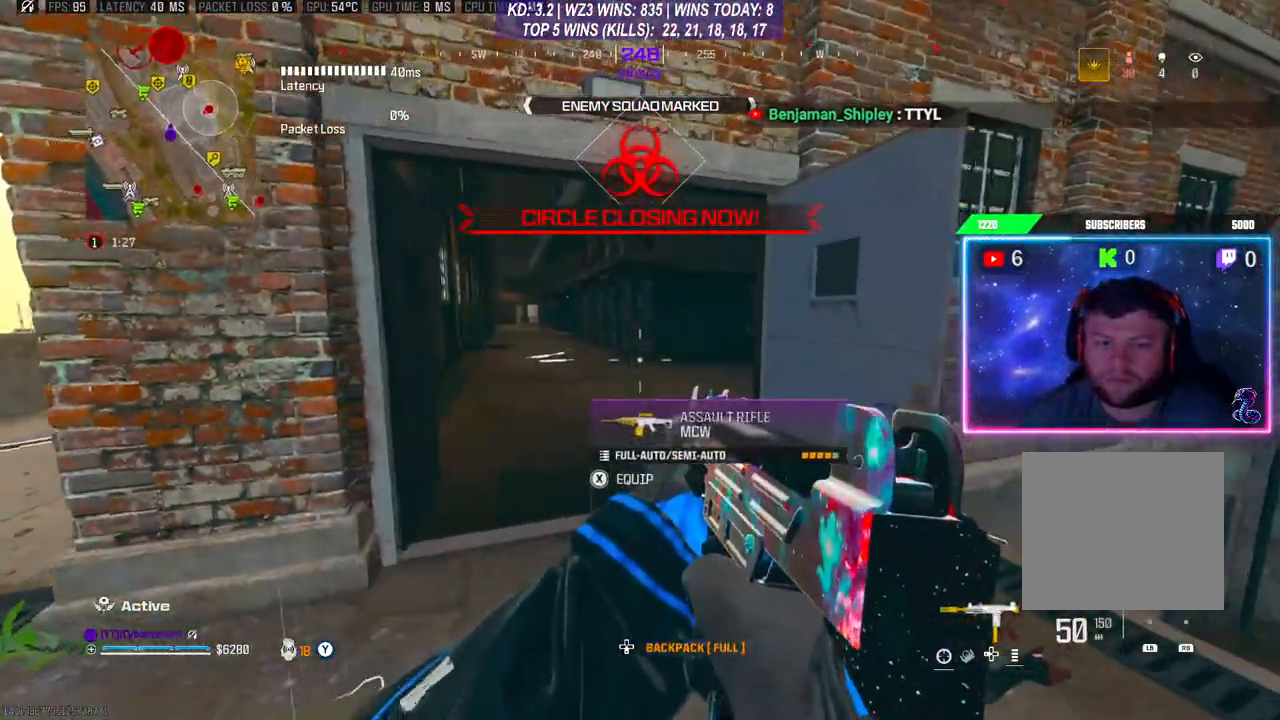
{"buttons": ["A"], "left_stick": "up", "right_stick": "right", "events": [[33, "left_stick", "up"], [67, "L3", "down"], [233, "right_stick", "right"], [267, "L3", "up"], [267, "R3", "down"], [367, "R3", "up"], [400, "A", "down"], [400, "L3", "down"], [500, "L3", "up"]]}
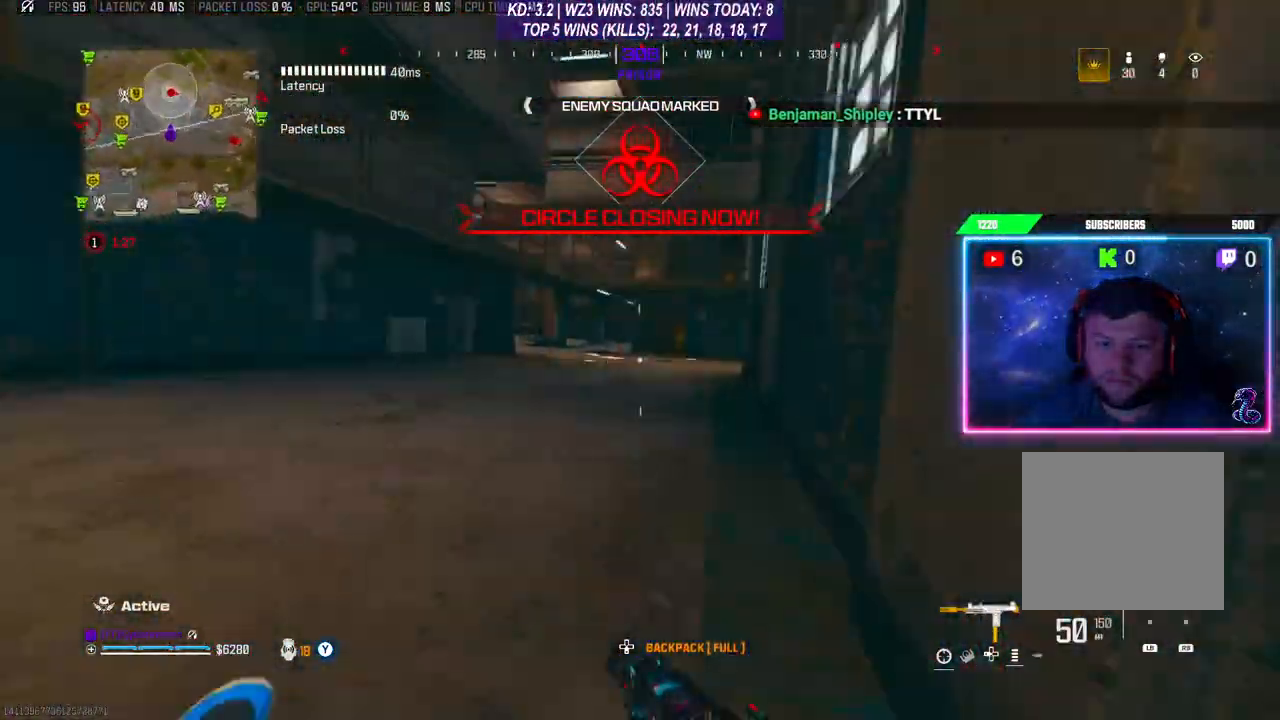
{"buttons": ["A"], "left_stick": "up", "right_stick": "center", "events": [[33, "A", "up"], [67, "L3", "down"], [100, "right_stick", "center"], [133, "L3", "up"], [233, "L3", "down"], [433, "A", "down"], [433, "L3", "up"]]}
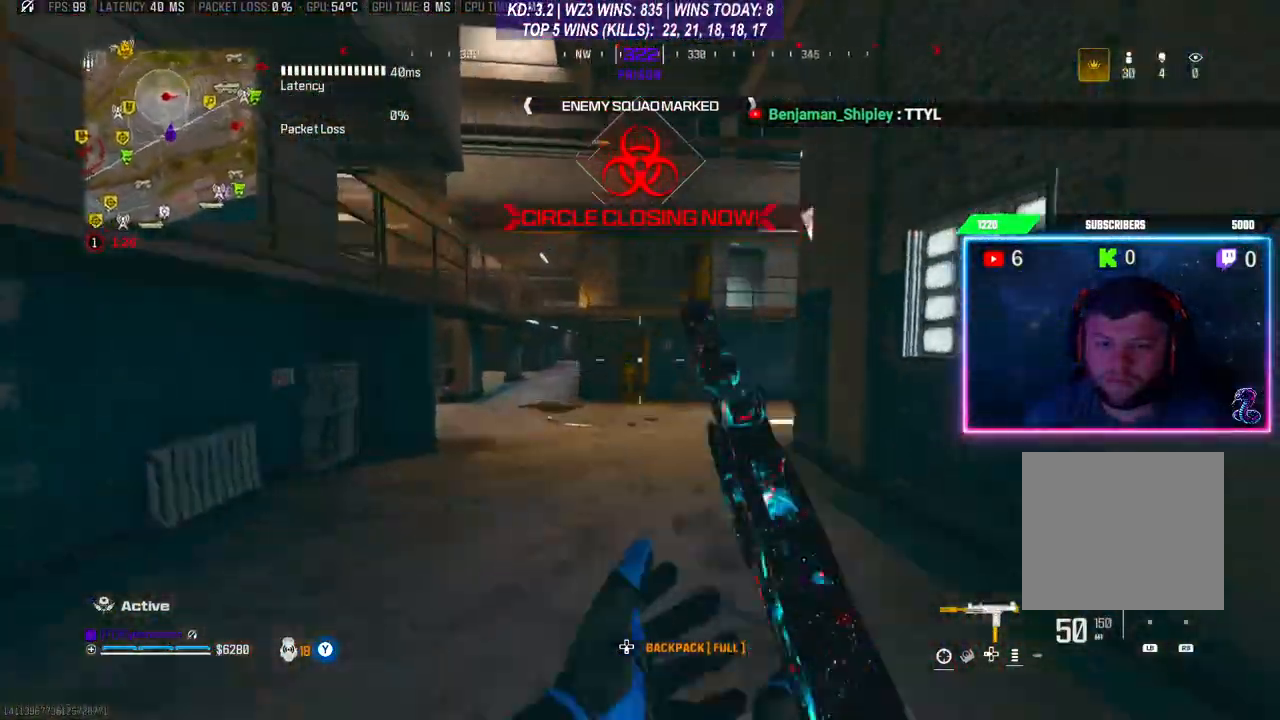
{"buttons": [], "left_stick": "up-left", "right_stick": "right", "events": [[67, "A", "up"], [67, "left_stick", "left"], [467, "left_stick", "up-left"], [467, "right_stick", "right"]]}
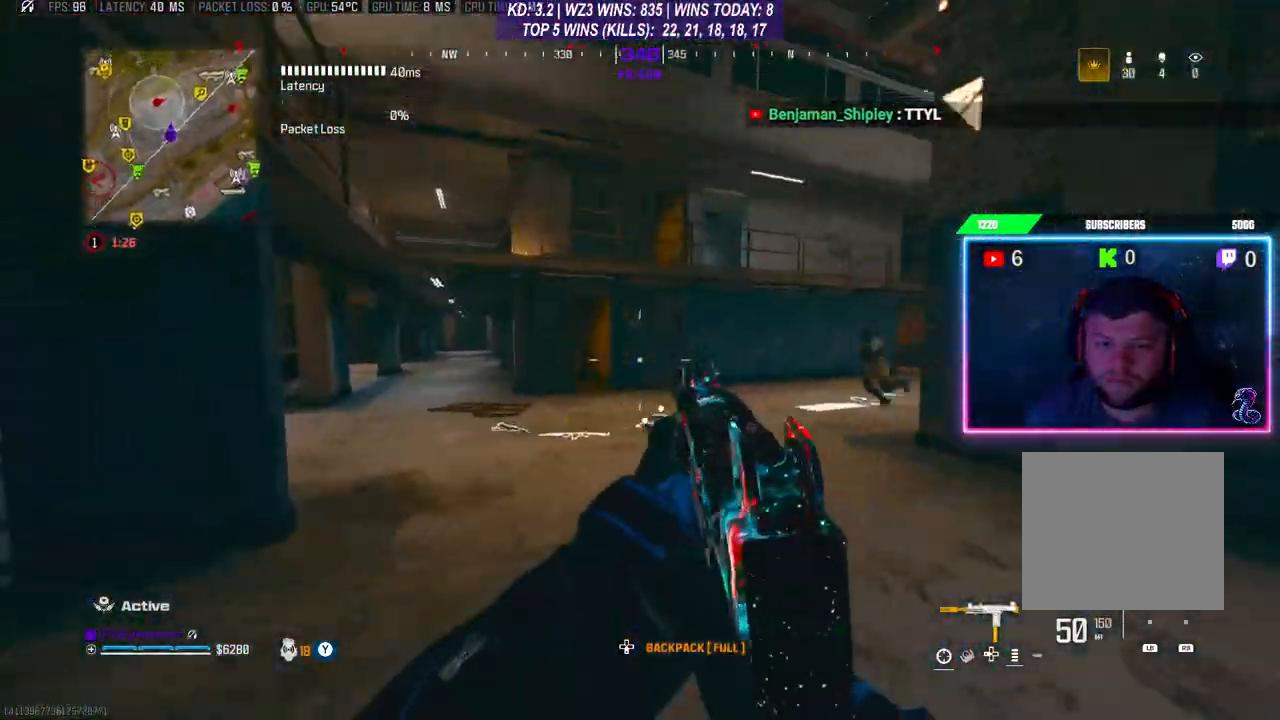
{"buttons": ["L2", "R2"], "left_stick": "right", "right_stick": "center", "events": [[233, "left_stick", "down-left"], [300, "R2", "down"], [300, "right_stick", "center"], [333, "L2", "down"], [333, "left_stick", "down-right"], [433, "left_stick", "right"]]}
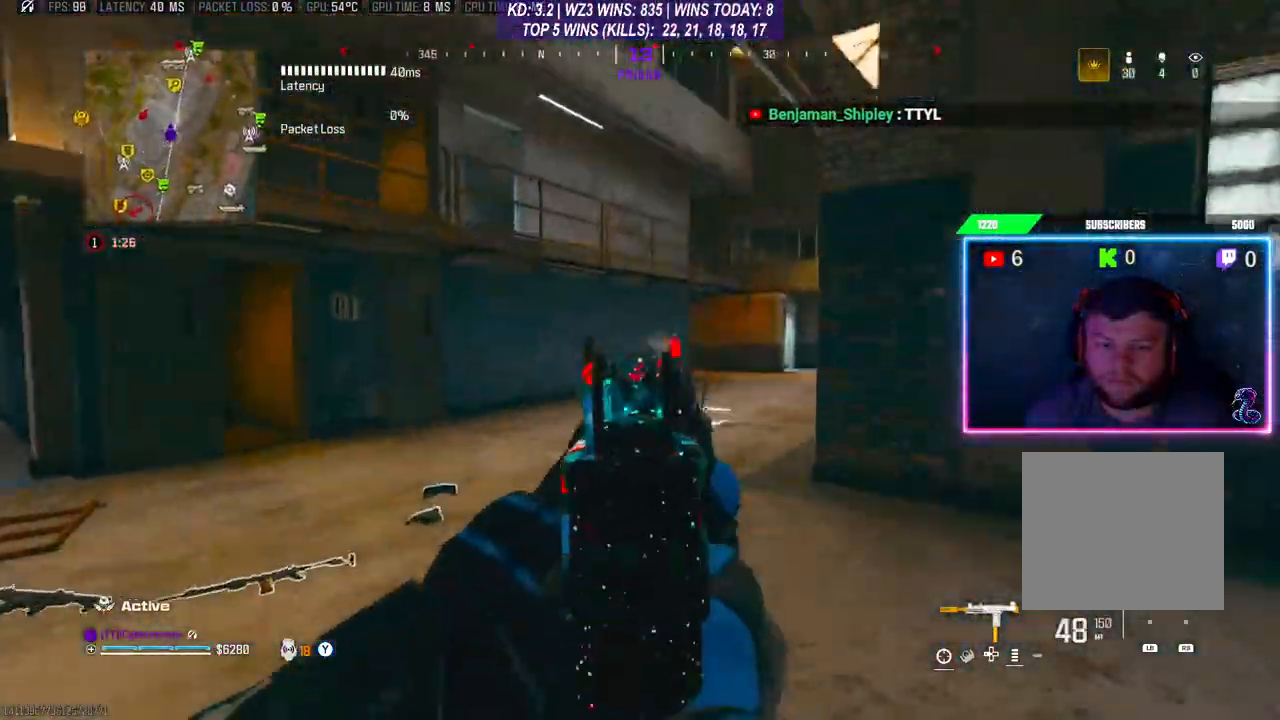
{"buttons": ["A", "R2"], "left_stick": "down", "right_stick": "down-left", "events": [[33, "right_stick", "down"], [167, "L2", "up"], [167, "left_stick", "down"], [333, "right_stick", "center"], [467, "right_stick", "down-left"], [500, "A", "down"]]}
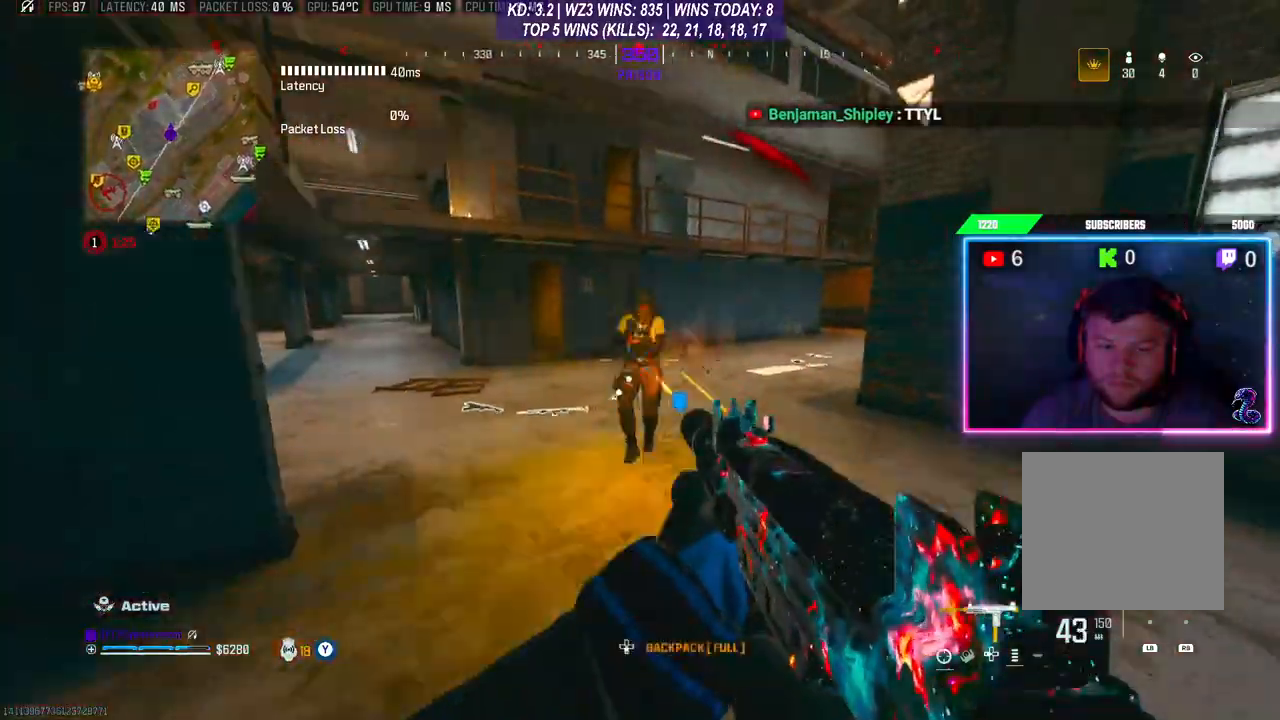
{"buttons": ["L2", "R2"], "left_stick": "right", "right_stick": "right", "events": [[133, "L2", "down"], [133, "right_stick", "center"], [167, "A", "up"], [200, "right_stick", "right"], [333, "right_stick", "center"], [367, "left_stick", "down-right"], [400, "right_stick", "right"], [500, "left_stick", "right"]]}
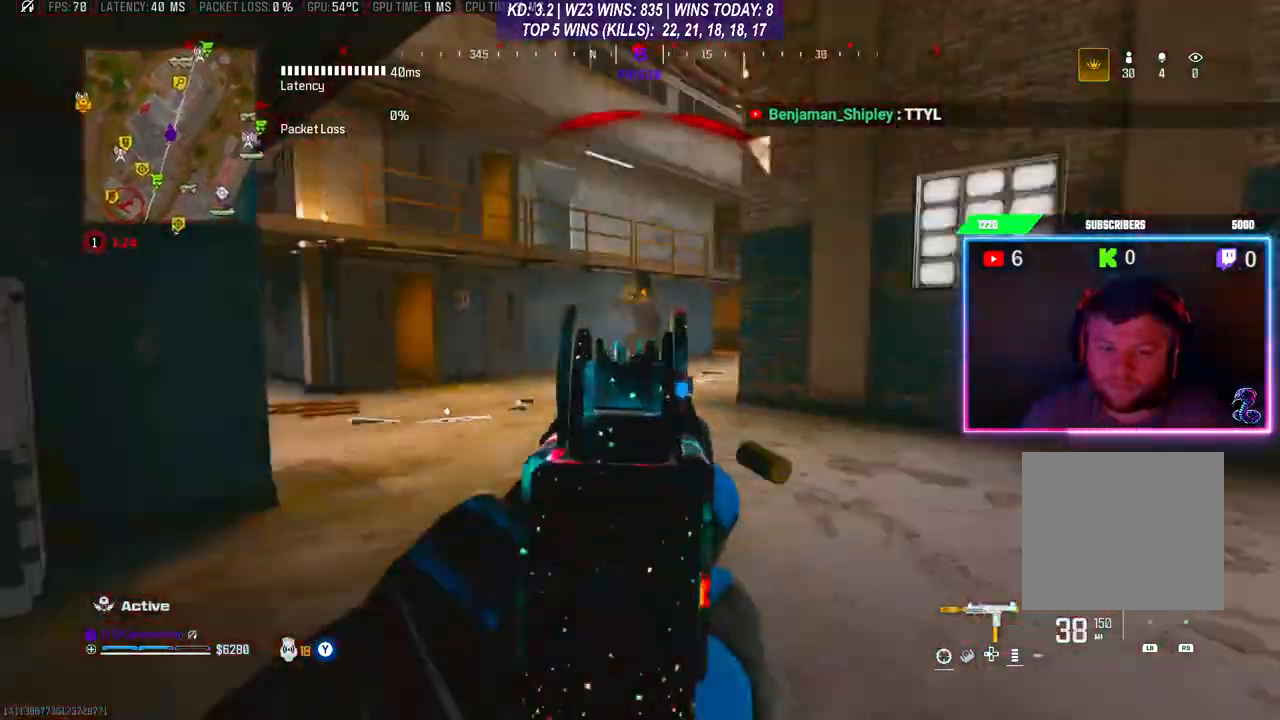
{"buttons": ["L2", "R2"], "left_stick": "down-right", "right_stick": "left", "events": [[167, "right_stick", "center"], [333, "right_stick", "up"], [467, "left_stick", "down-right"], [467, "right_stick", "left"]]}
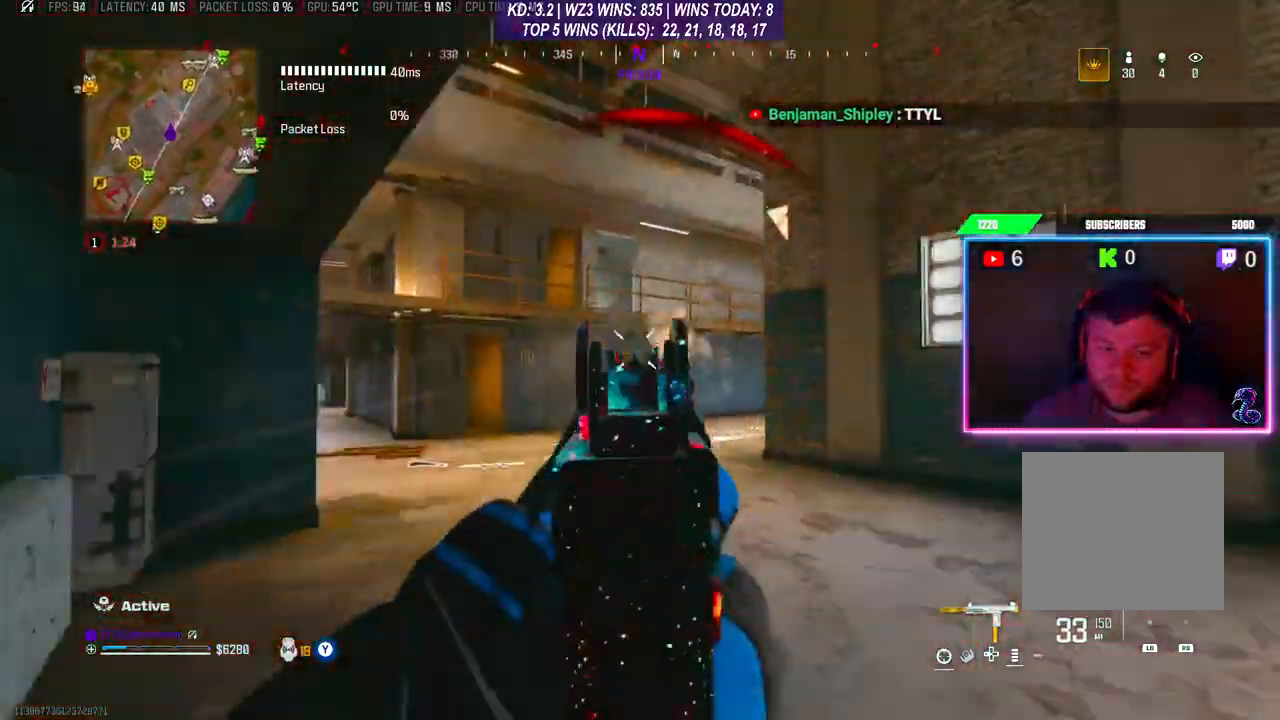
{"buttons": ["L2", "R2"], "left_stick": "down-right", "right_stick": "down-left", "events": [[33, "right_stick", "down-left"]]}
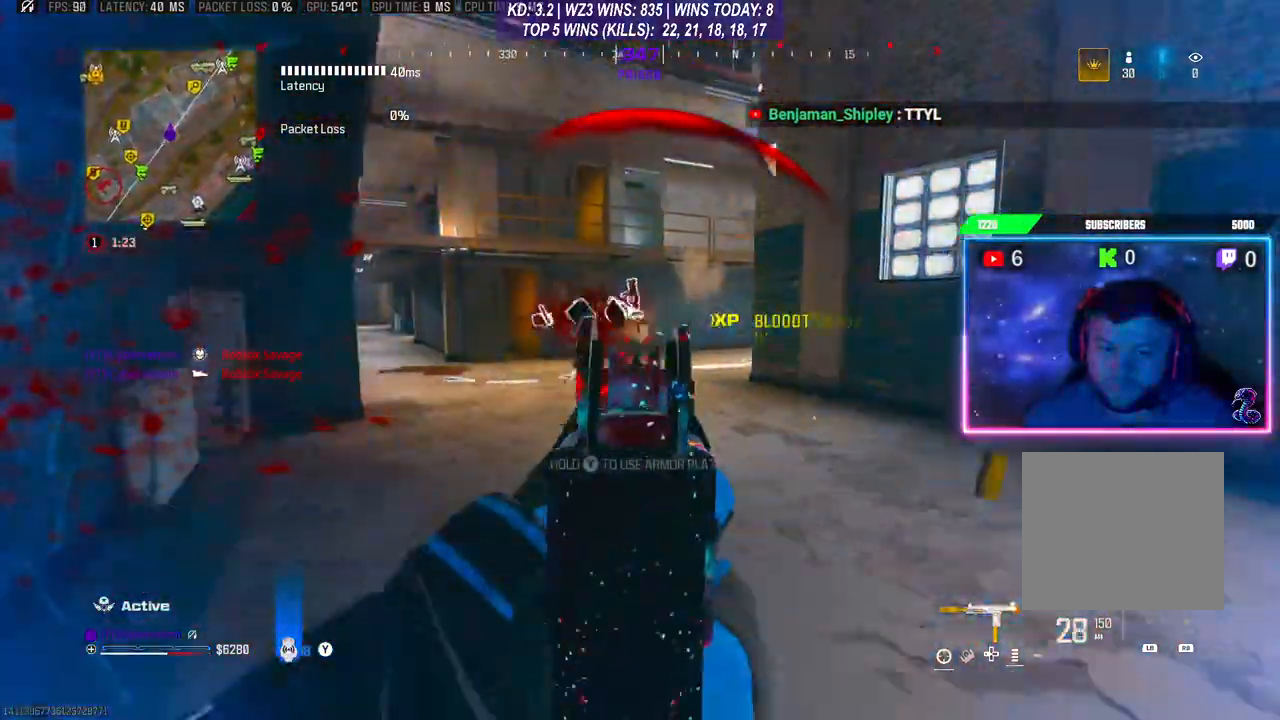
{"buttons": ["Y"], "left_stick": "down-left", "right_stick": "left", "events": [[200, "L2", "up"], [200, "R2", "up"], [233, "left_stick", "up"], [300, "right_stick", "left"], [333, "Y", "down"], [367, "left_stick", "down-left"]]}
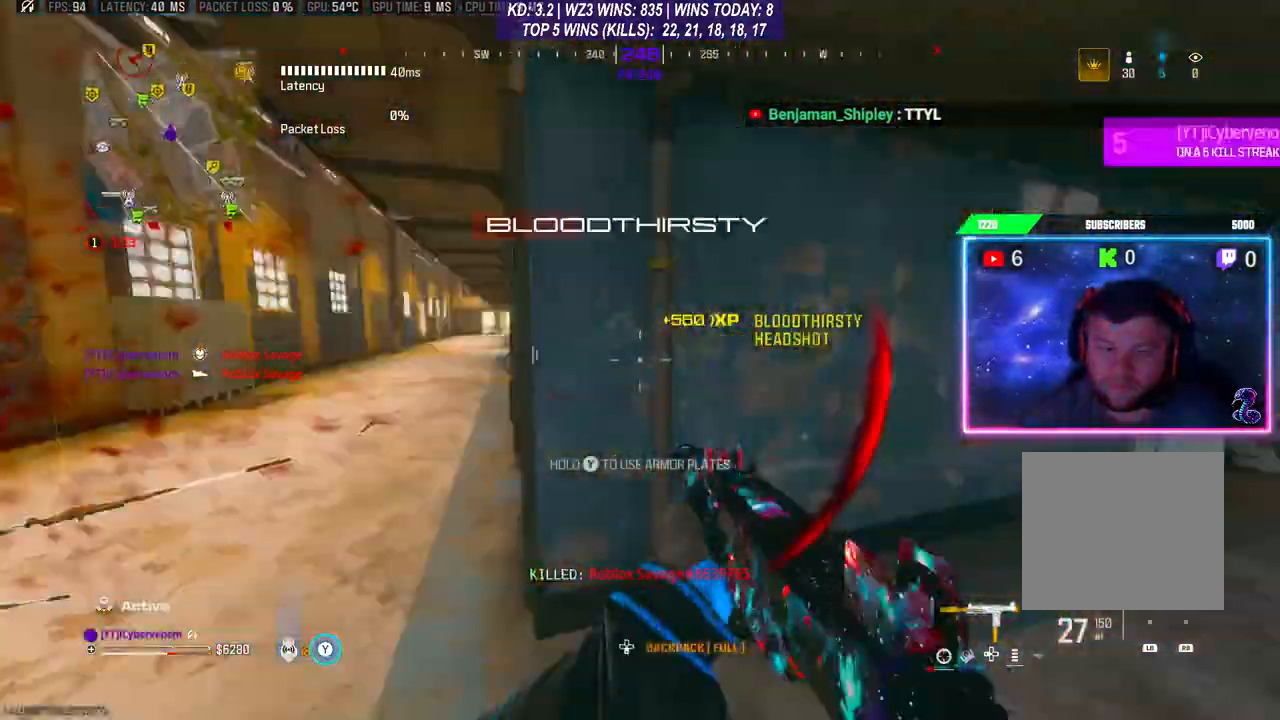
{"buttons": [], "left_stick": "right", "right_stick": "right", "events": [[67, "left_stick", "up-left"], [267, "right_stick", "right"], [300, "Y", "up"], [400, "left_stick", "right"]]}
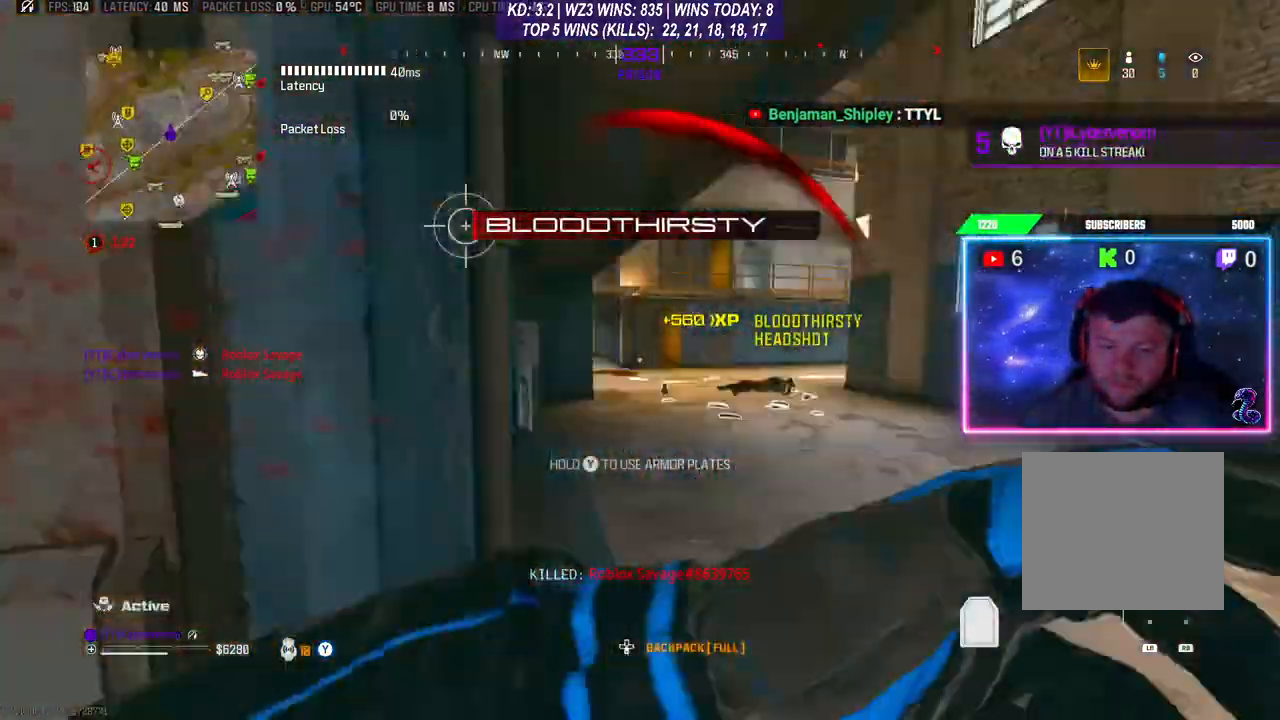
{"buttons": ["L3", "R3"], "left_stick": "up", "right_stick": "center", "events": [[33, "L3", "down"], [33, "left_stick", "up-right"], [100, "right_stick", "center"], [167, "L3", "up"], [167, "left_stick", "up"], [333, "R3", "down"], [433, "R3", "up"], [467, "L3", "down"], [500, "R3", "down"]]}
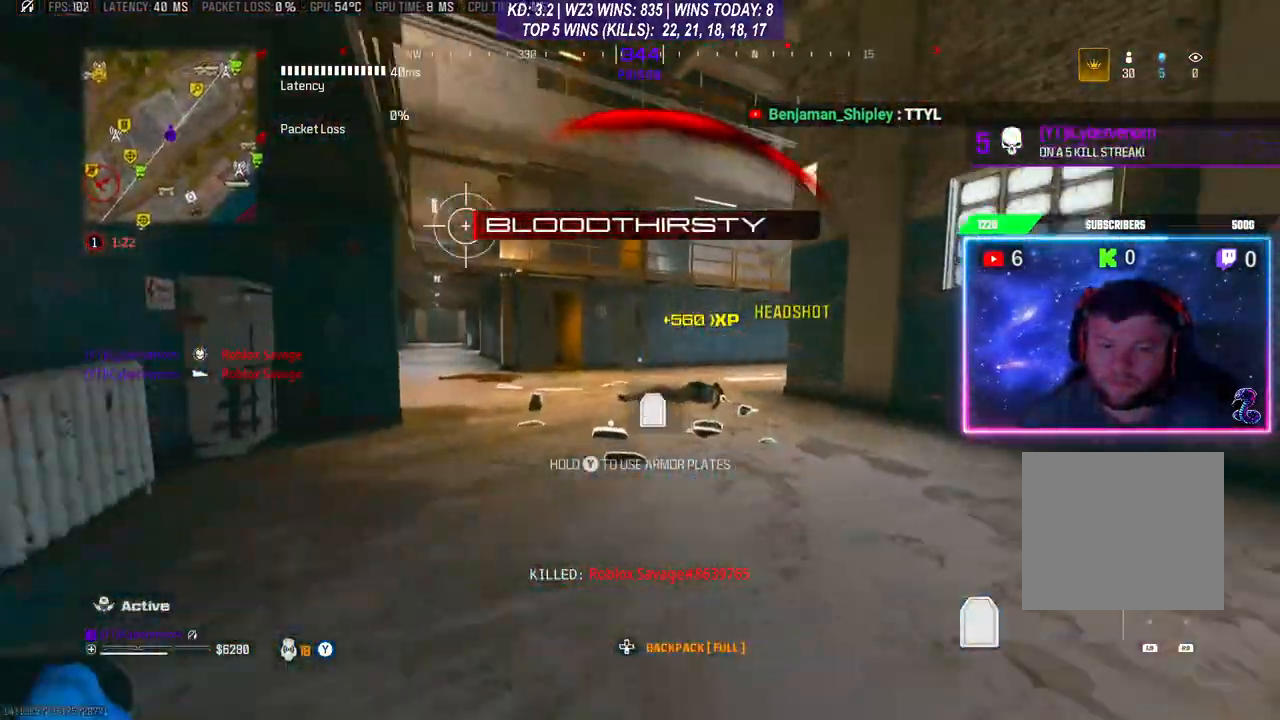
{"buttons": [], "left_stick": "up", "right_stick": "right", "events": [[100, "R3", "up"], [167, "L3", "up"], [167, "R3", "down"], [233, "L3", "down"], [233, "R3", "up"], [233, "right_stick", "down-left"], [300, "R3", "down"], [300, "right_stick", "center"], [367, "right_stick", "down"], [400, "R3", "up"], [467, "L3", "up"], [467, "right_stick", "right"]]}
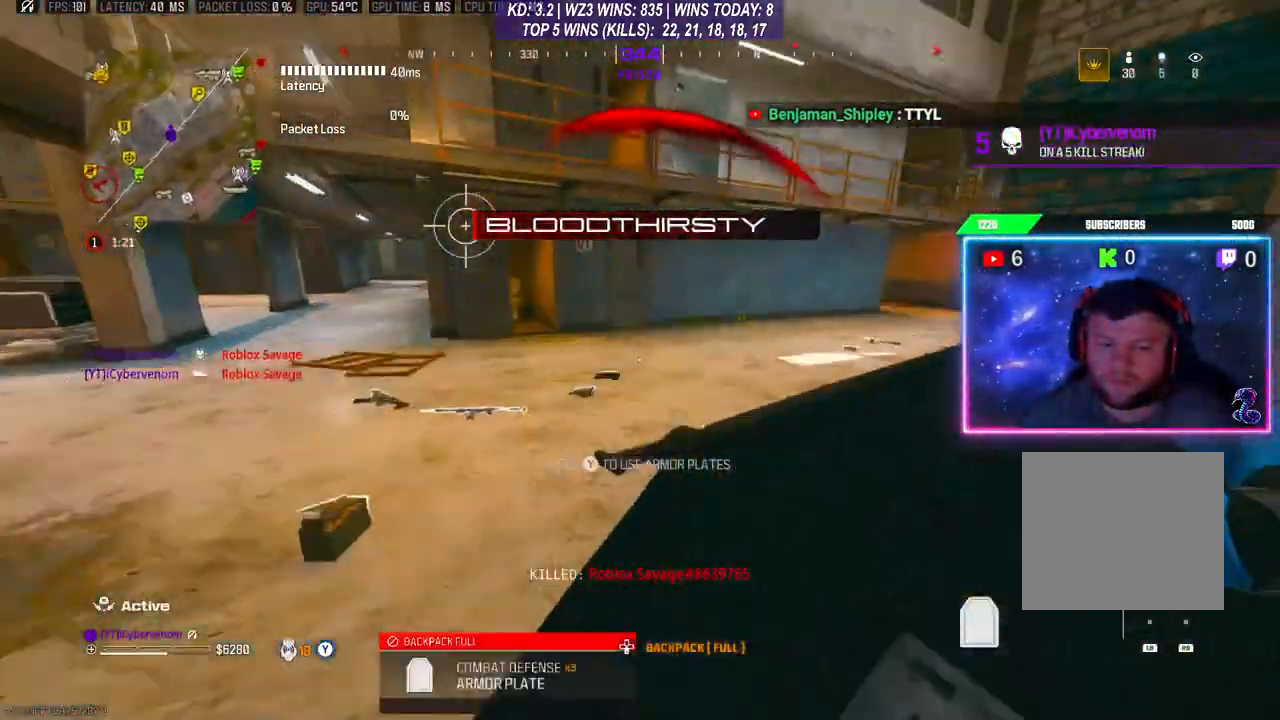
{"buttons": ["R3"], "left_stick": "up", "right_stick": "center", "events": [[33, "L3", "down"], [100, "L3", "up"], [167, "L3", "down"], [267, "right_stick", "center"], [400, "L3", "up"], [500, "R3", "down"]]}
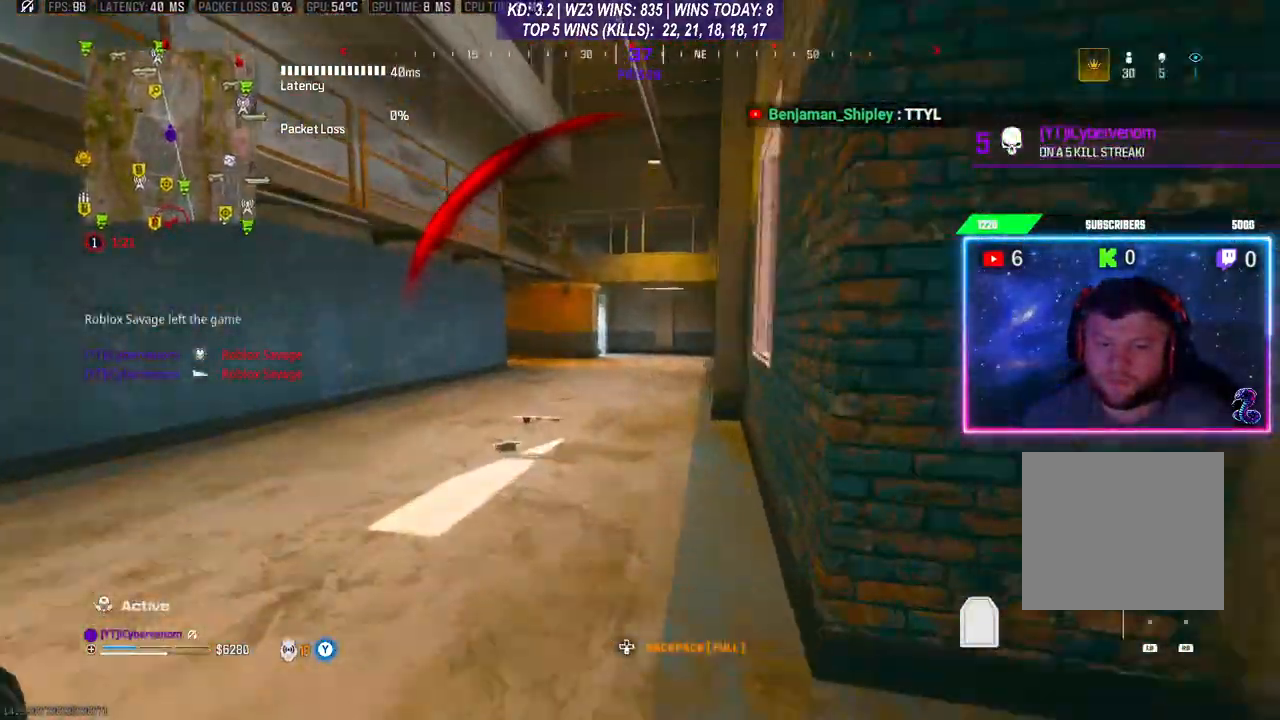
{"buttons": [], "left_stick": "up", "right_stick": "down-left", "events": [[100, "R3", "up"], [167, "L3", "down"], [200, "R3", "down"], [233, "L3", "up"], [267, "R3", "up"], [300, "L3", "down"], [333, "R3", "down"], [367, "L3", "up"], [367, "right_stick", "down-left"], [400, "R3", "up"], [433, "L3", "down"], [500, "L3", "up"]]}
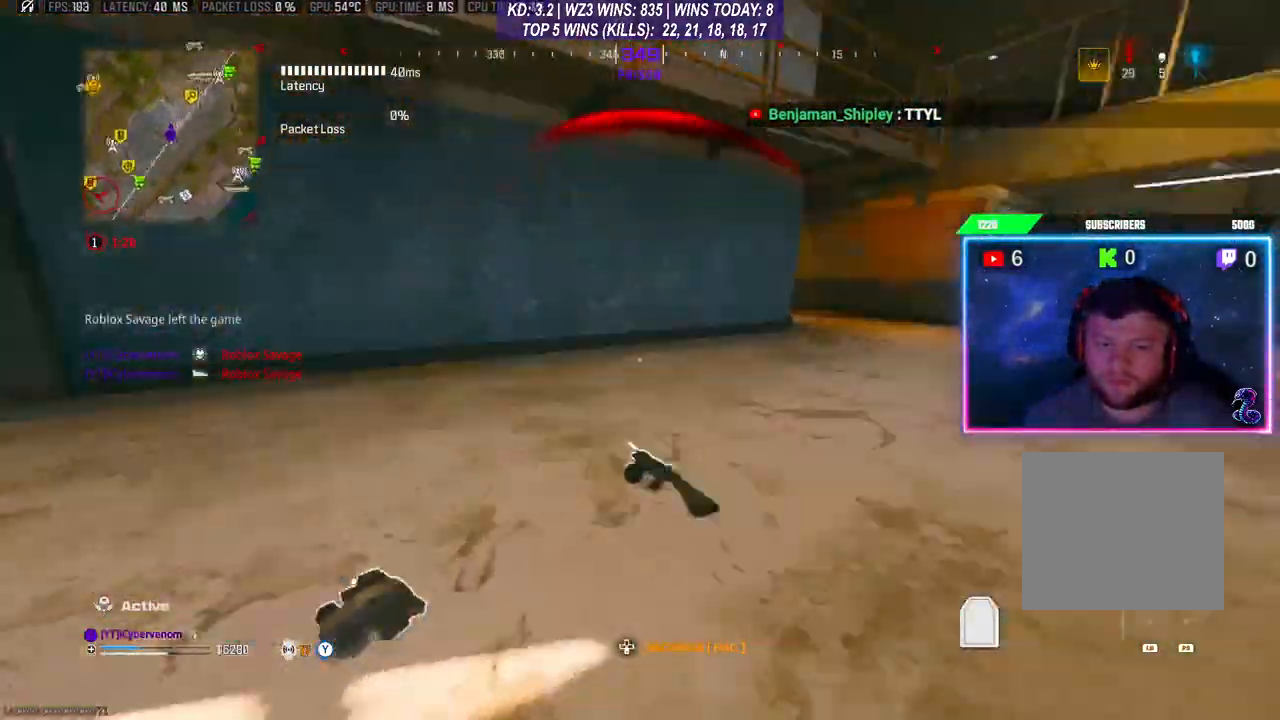
{"buttons": [], "left_stick": "up", "right_stick": "center", "events": [[67, "L3", "down"], [67, "right_stick", "center"], [133, "L3", "up"], [133, "right_stick", "right"], [200, "L3", "down"], [267, "right_stick", "center"], [300, "L3", "up"]]}
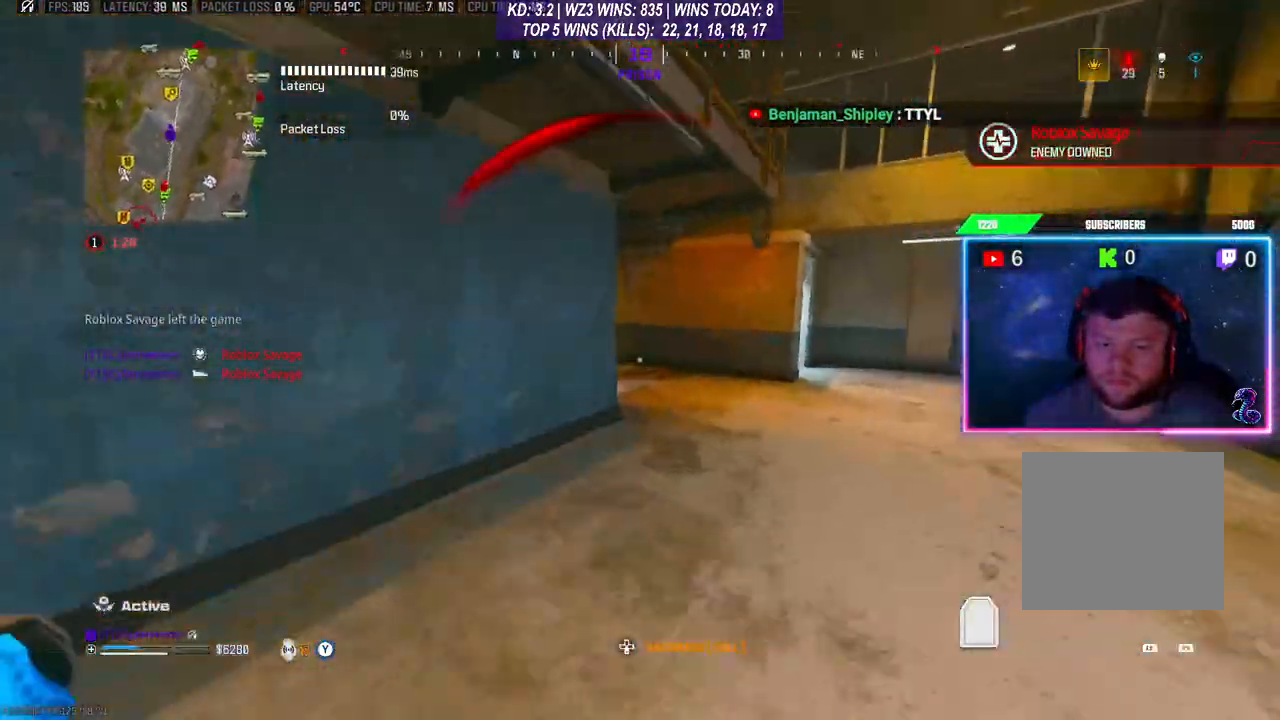
{"buttons": ["L3"], "left_stick": "up", "right_stick": "center", "events": [[267, "L3", "down"], [367, "L3", "up"], [433, "L3", "down"]]}
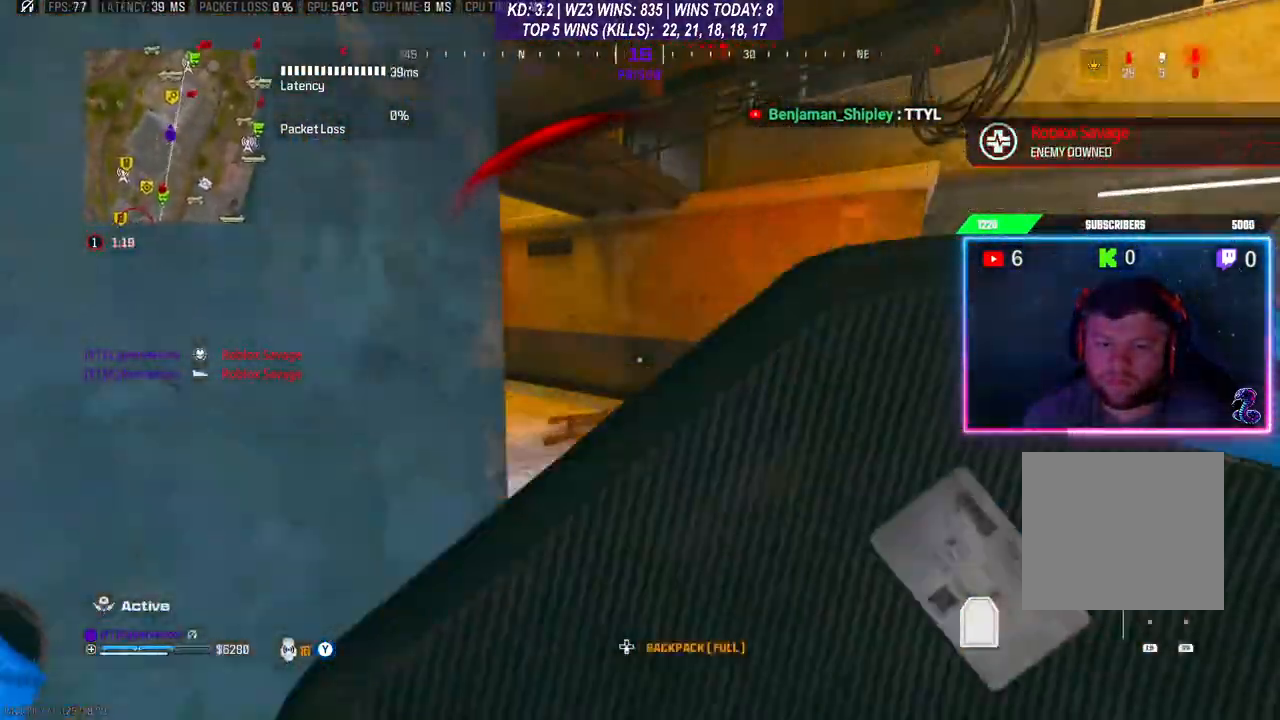
{"buttons": [], "left_stick": "up", "right_stick": "up-left", "events": [[33, "L3", "up"], [33, "right_stick", "down-left"], [267, "right_stick", "left"], [500, "right_stick", "up-left"]]}
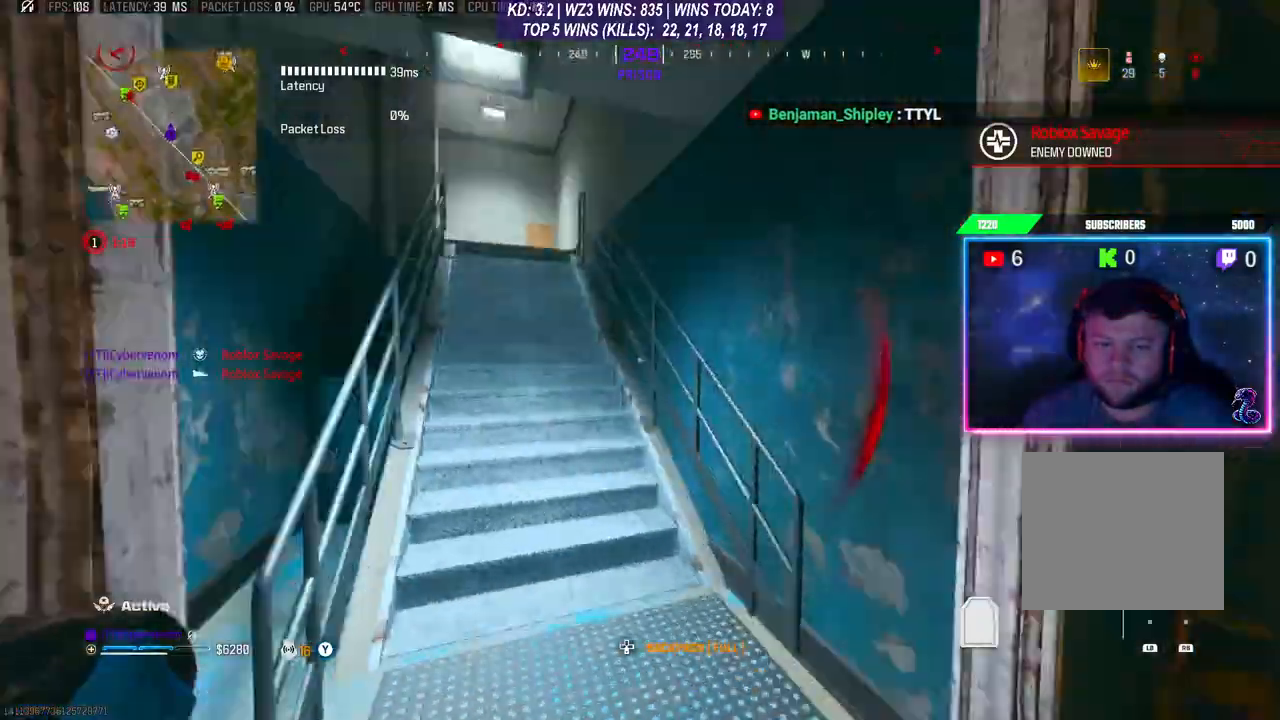
{"buttons": [], "left_stick": "up", "right_stick": "left", "events": [[100, "L3", "down"], [300, "right_stick", "left"], [333, "L3", "up"], [400, "L3", "down"], [467, "L3", "up"]]}
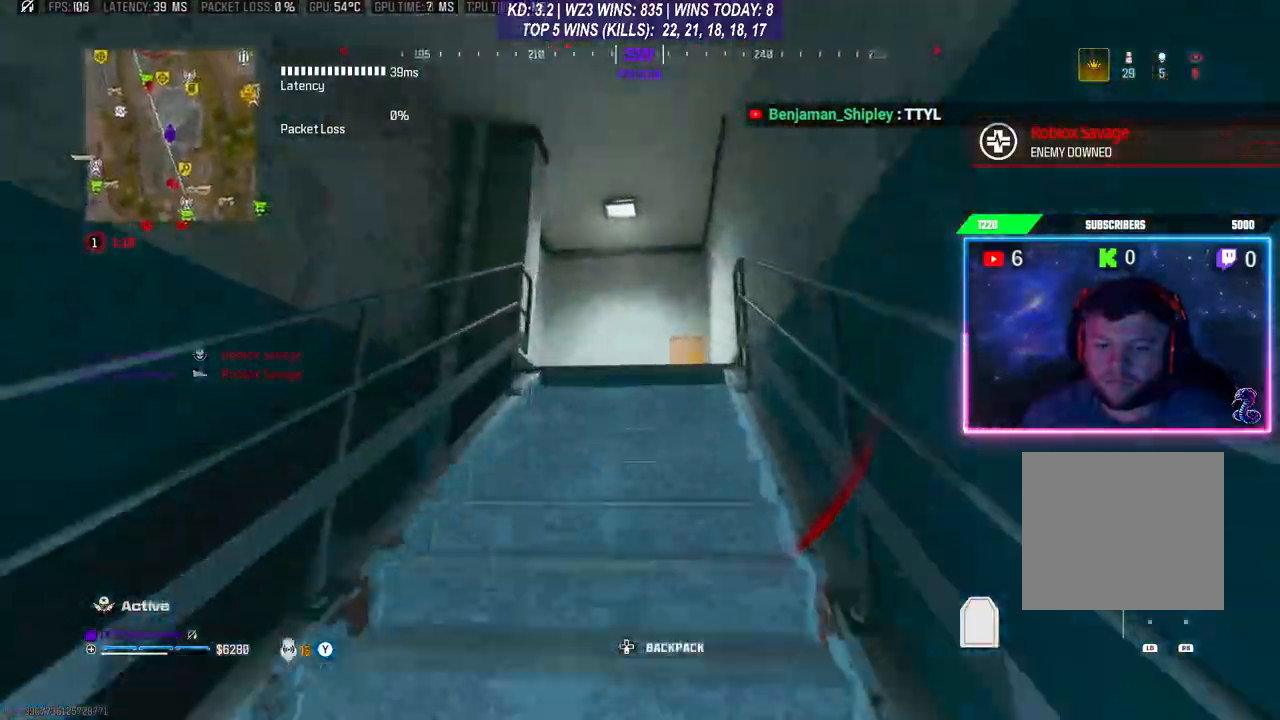
{"buttons": [], "left_stick": "up", "right_stick": "left", "events": [[133, "X", "down"], [167, "X", "up"], [267, "X", "down"], [300, "X", "up"]]}
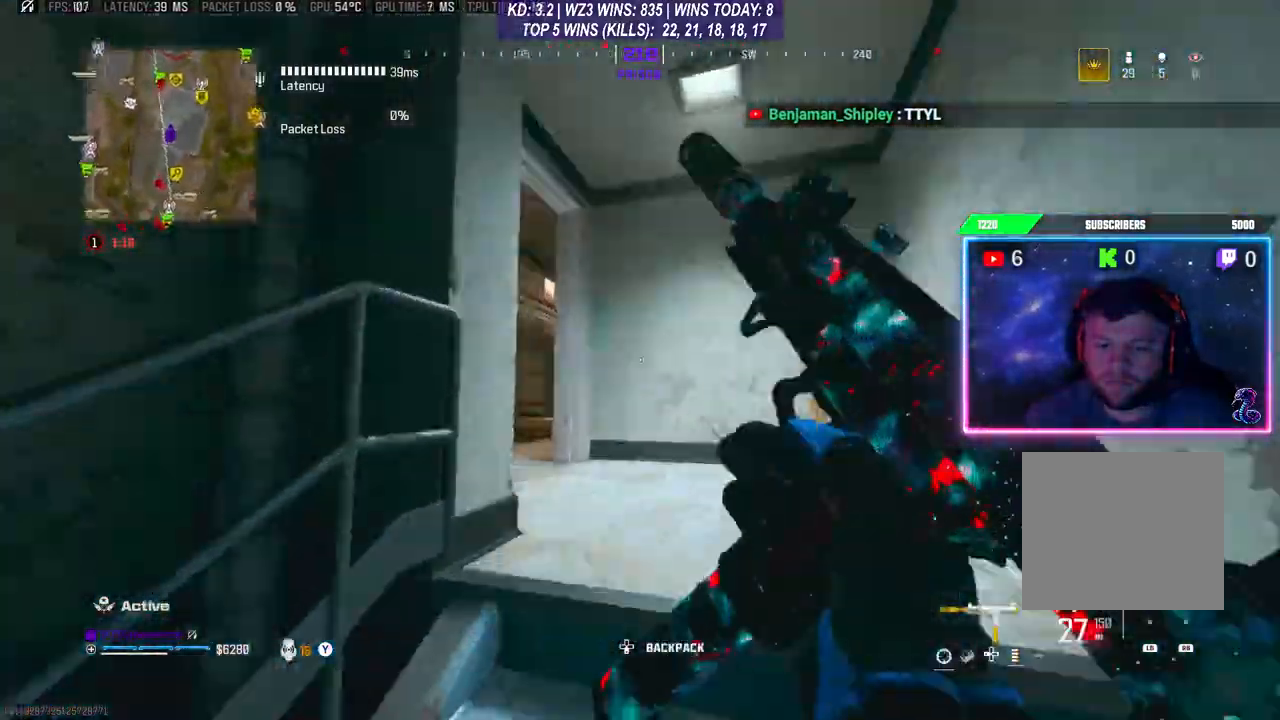
{"buttons": [], "left_stick": "up", "right_stick": "left", "events": [[300, "left_stick", "up-right"], [400, "left_stick", "up"]]}
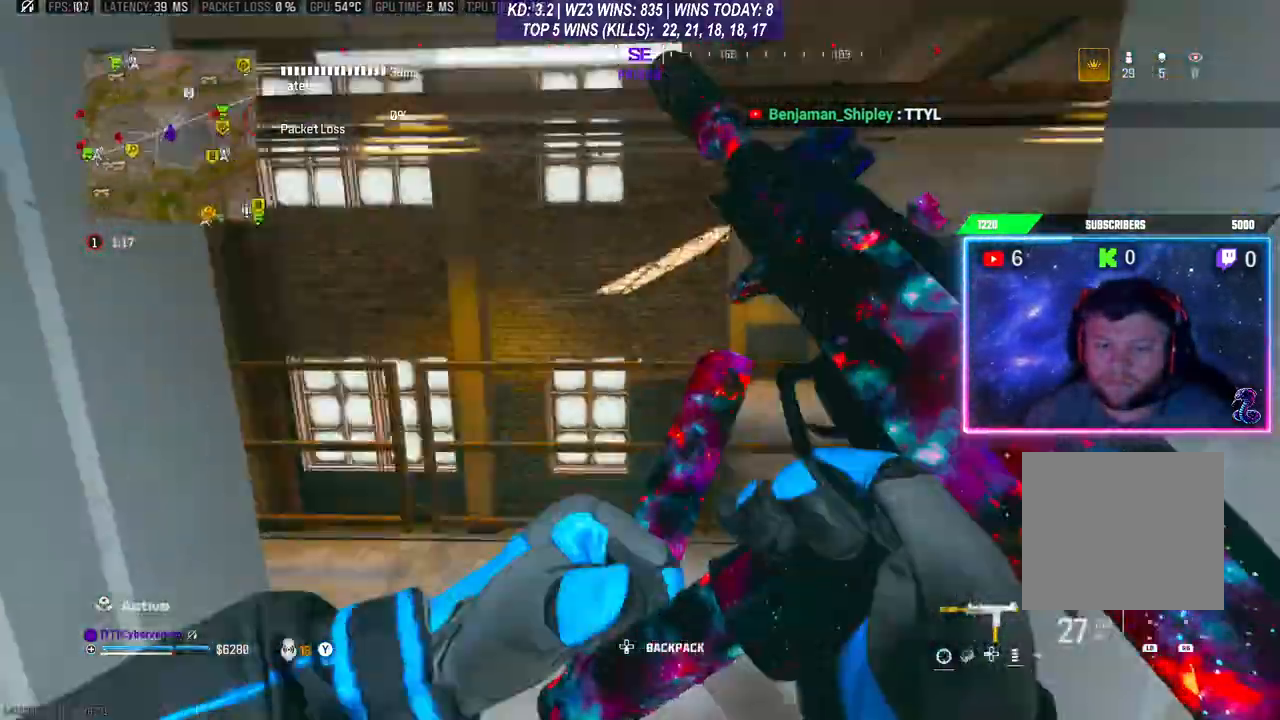
{"buttons": ["R3"], "left_stick": "up", "right_stick": "center", "events": [[467, "R3", "down"], [467, "right_stick", "center"]]}
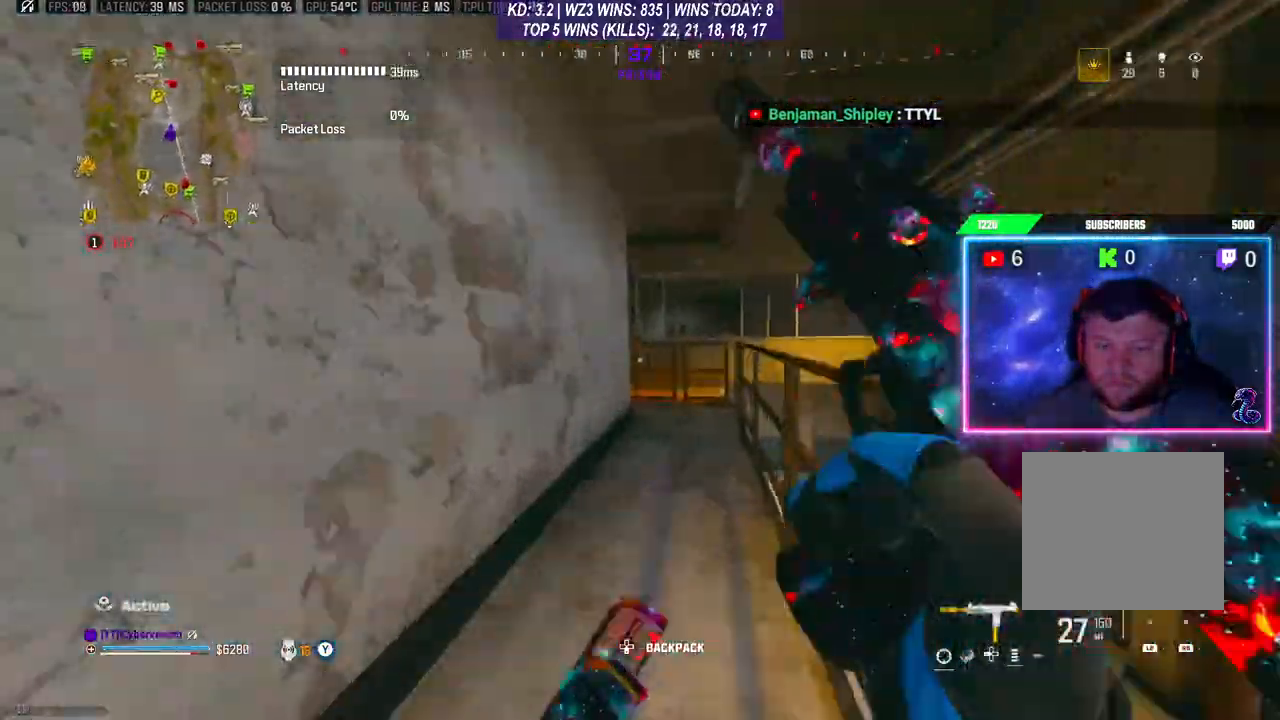
{"buttons": ["L3"], "left_stick": "up", "right_stick": "center", "events": [[67, "R3", "up"], [133, "A", "down"], [233, "A", "up"], [333, "L3", "down"], [400, "L3", "up"], [467, "L3", "down"]]}
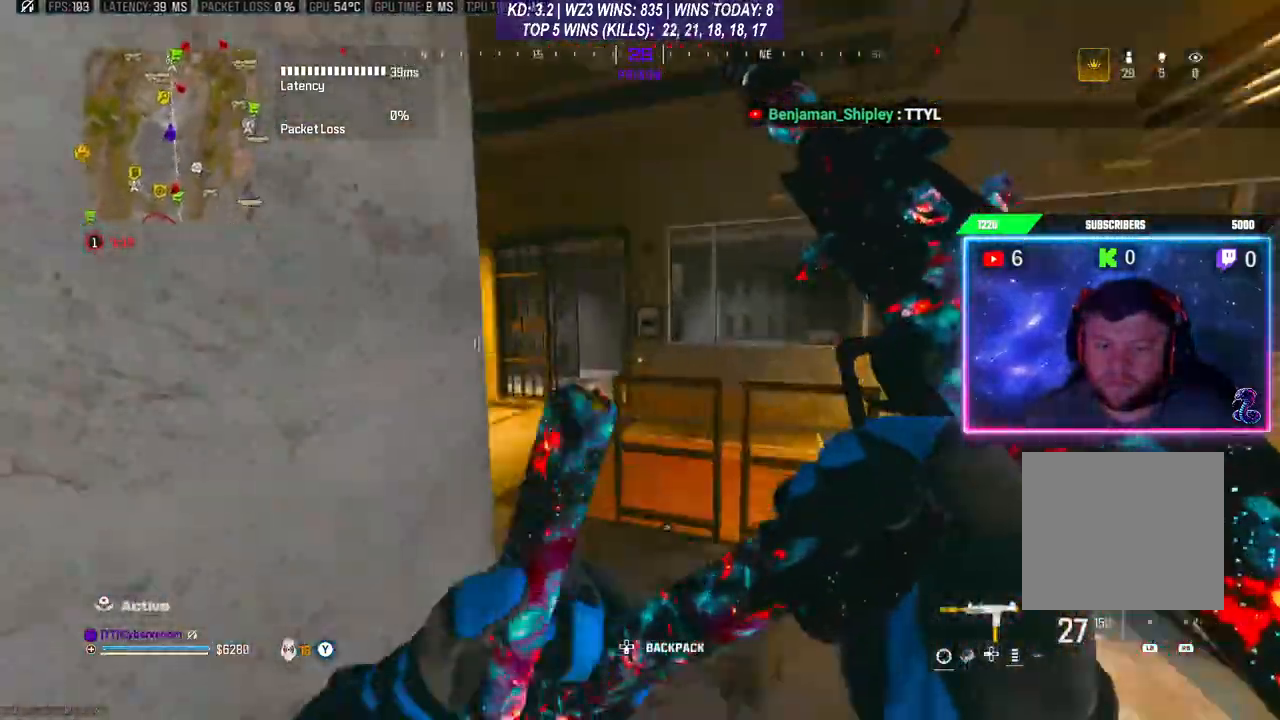
{"buttons": [], "left_stick": "up", "right_stick": "center", "events": [[33, "L3", "up"]]}
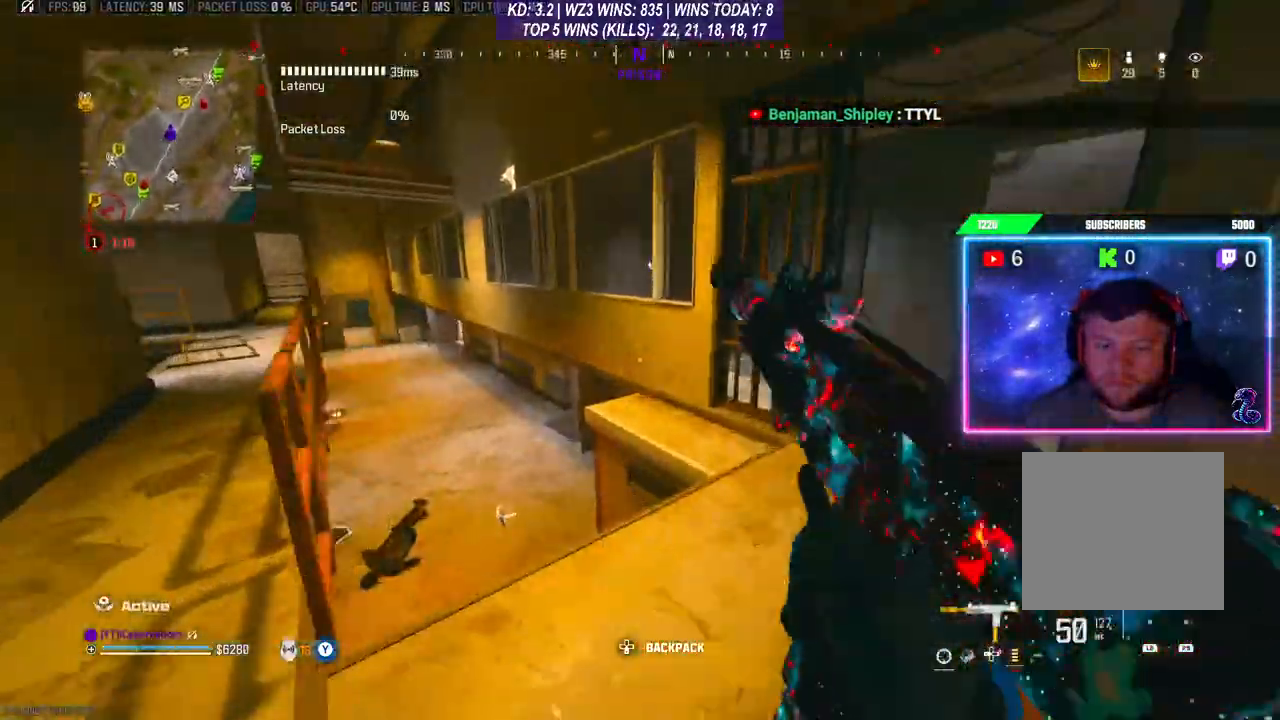
{"buttons": [], "left_stick": "right", "right_stick": "center", "events": [[133, "right_stick", "down"], [233, "right_stick", "center"], [467, "left_stick", "right"]]}
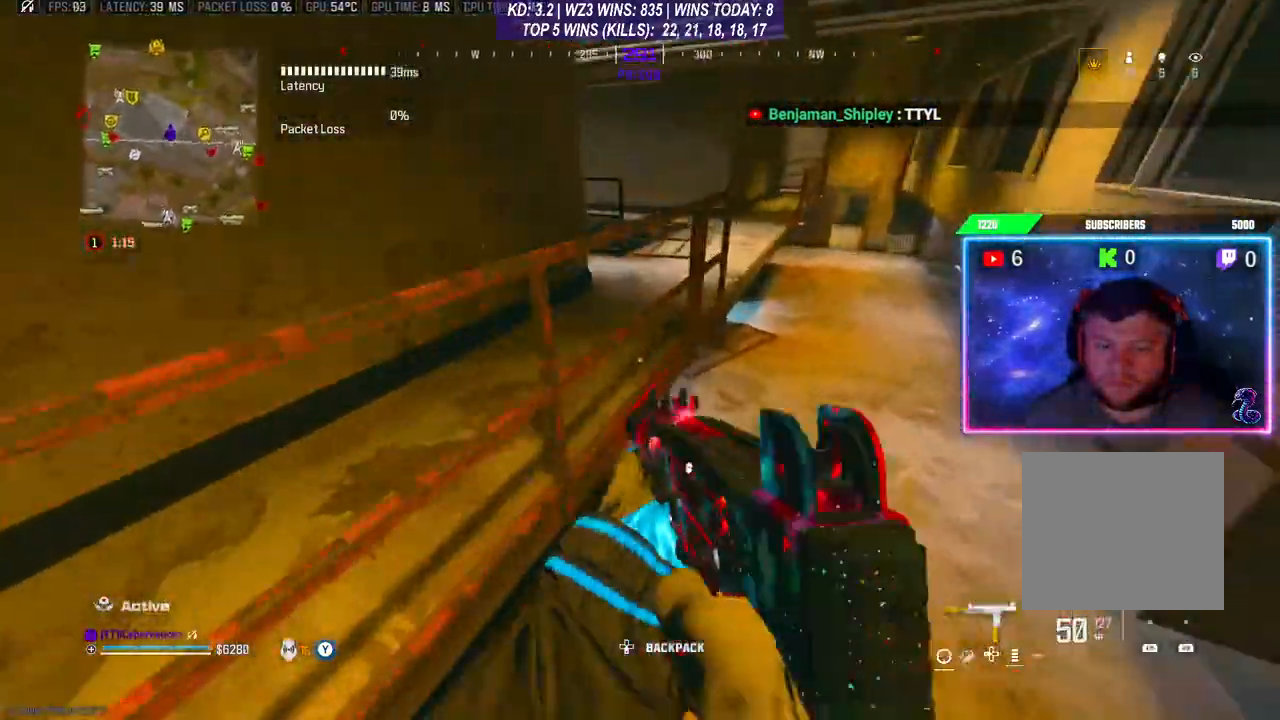
{"buttons": ["L3"], "left_stick": "up", "right_stick": "center", "events": [[200, "left_stick", "up-right"], [467, "L3", "down"], [467, "left_stick", "up"]]}
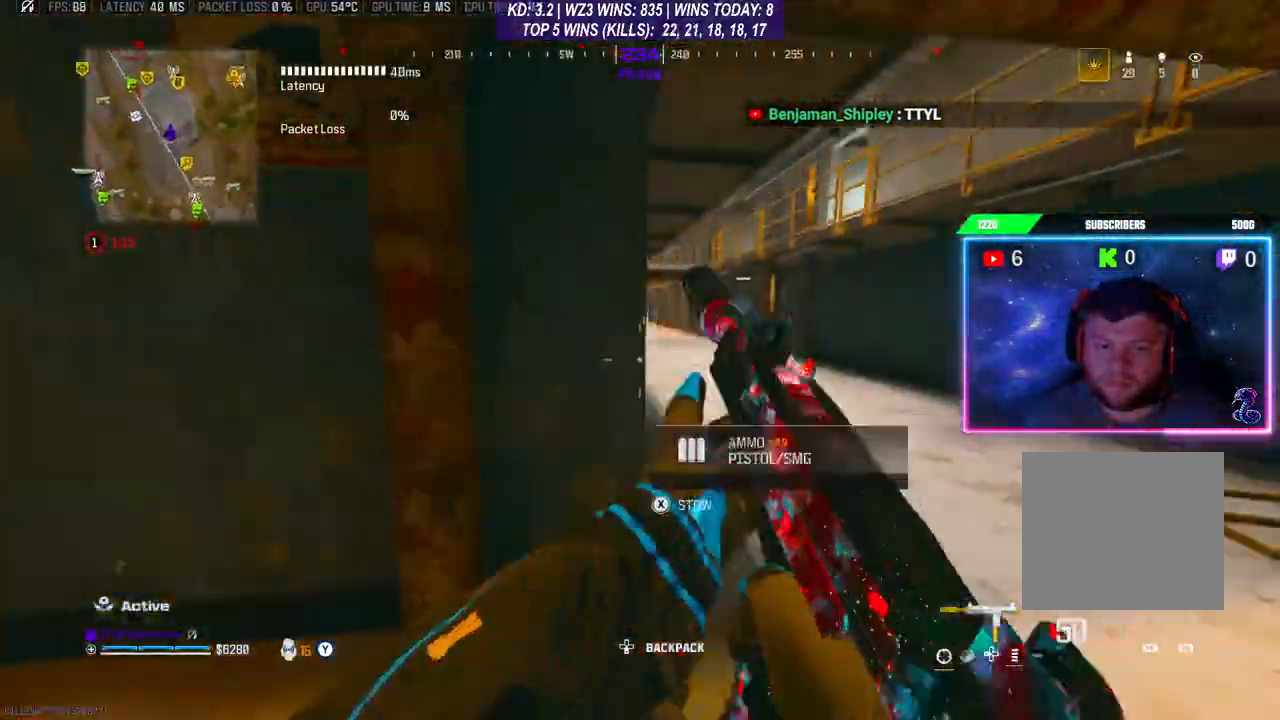
{"buttons": [], "left_stick": "up", "right_stick": "center", "events": [[67, "L3", "up"], [133, "right_stick", "up"], [200, "right_stick", "center"]]}
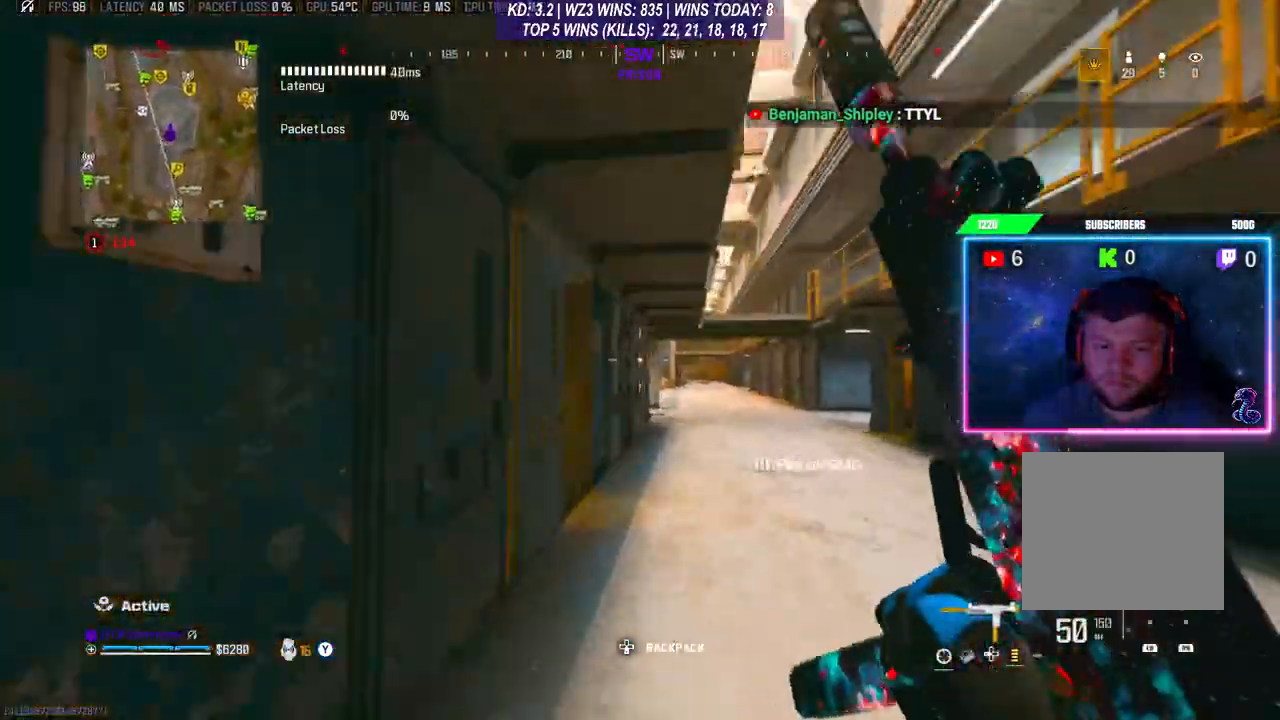
{"buttons": [], "left_stick": "up", "right_stick": "center", "events": [[67, "R3", "down"], [167, "R3", "up"], [267, "A", "down"], [367, "A", "up"]]}